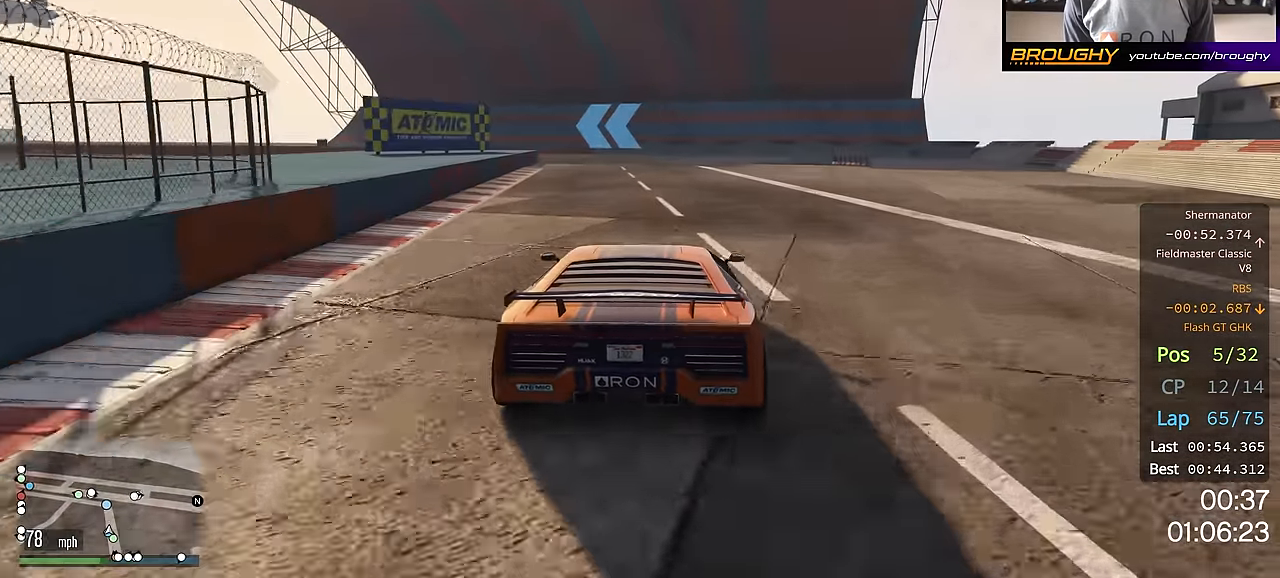
Gameplay with a controller (Xbox layout); each line is a JSON object with the inputs held at the frame after it. "events" lists button and stick changes between this image and that frame as [ms after this image, input, new state], when the widget could be followed in between.
{"buttons": ["R2"], "left_stick": "up-left", "right_stick": "center", "events": [[133, "left_stick", "up-left"], [284, "left_stick", "center"], [417, "left_stick", "up-left"]]}
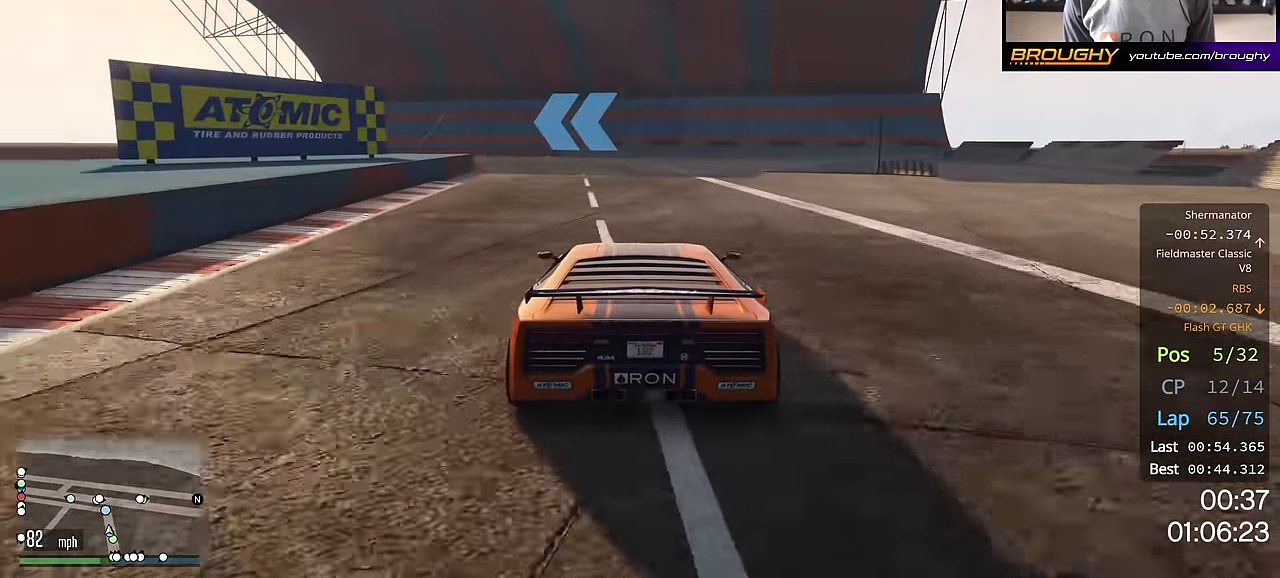
{"buttons": ["R2"], "left_stick": "up-left", "right_stick": "center", "events": [[67, "left_stick", "center"], [183, "left_stick", "up-left"], [333, "left_stick", "center"], [400, "left_stick", "up-left"]]}
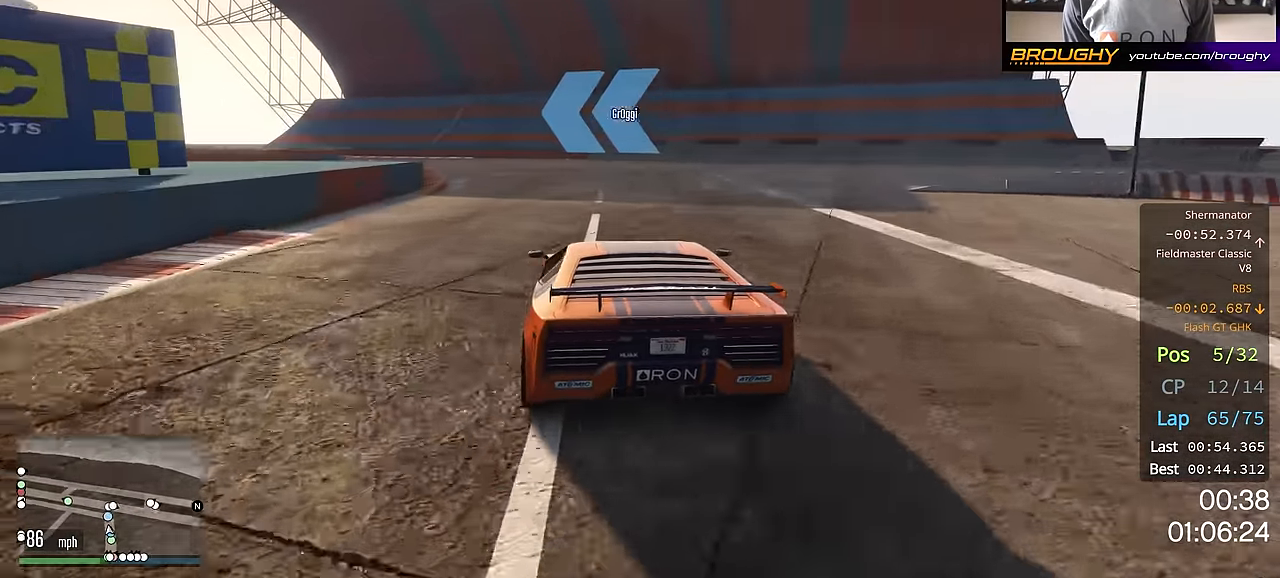
{"buttons": ["R2"], "left_stick": "center", "right_stick": "center", "events": [[50, "left_stick", "center"], [134, "left_stick", "up-left"], [267, "left_stick", "center"], [334, "left_stick", "up-left"], [501, "left_stick", "center"]]}
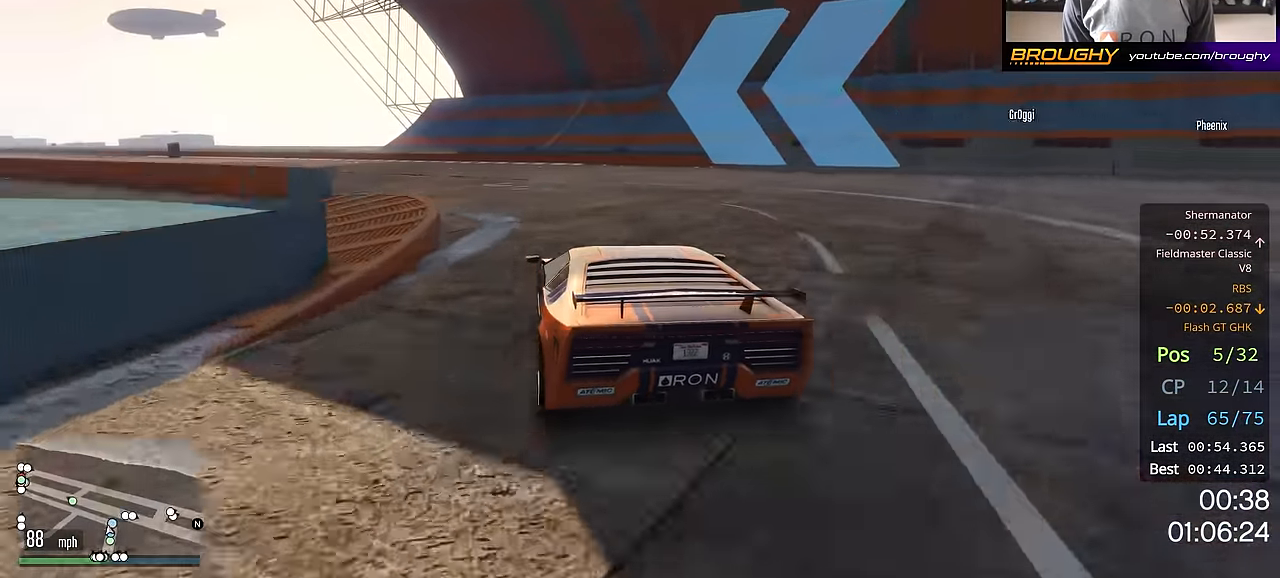
{"buttons": ["R2"], "left_stick": "center", "right_stick": "center", "events": [[83, "left_stick", "up-left"], [233, "left_stick", "center"], [350, "left_stick", "up-left"], [484, "left_stick", "center"]]}
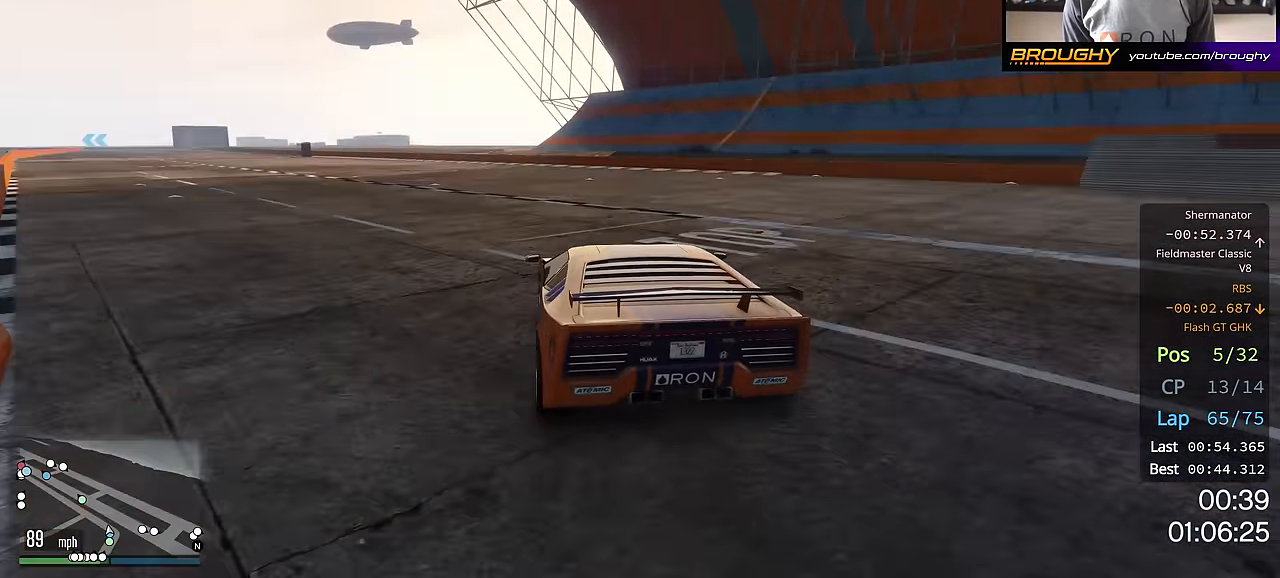
{"buttons": ["R2"], "left_stick": "center", "right_stick": "center", "events": [[100, "left_stick", "up-left"], [234, "left_stick", "center"], [367, "left_stick", "up-left"], [501, "left_stick", "center"]]}
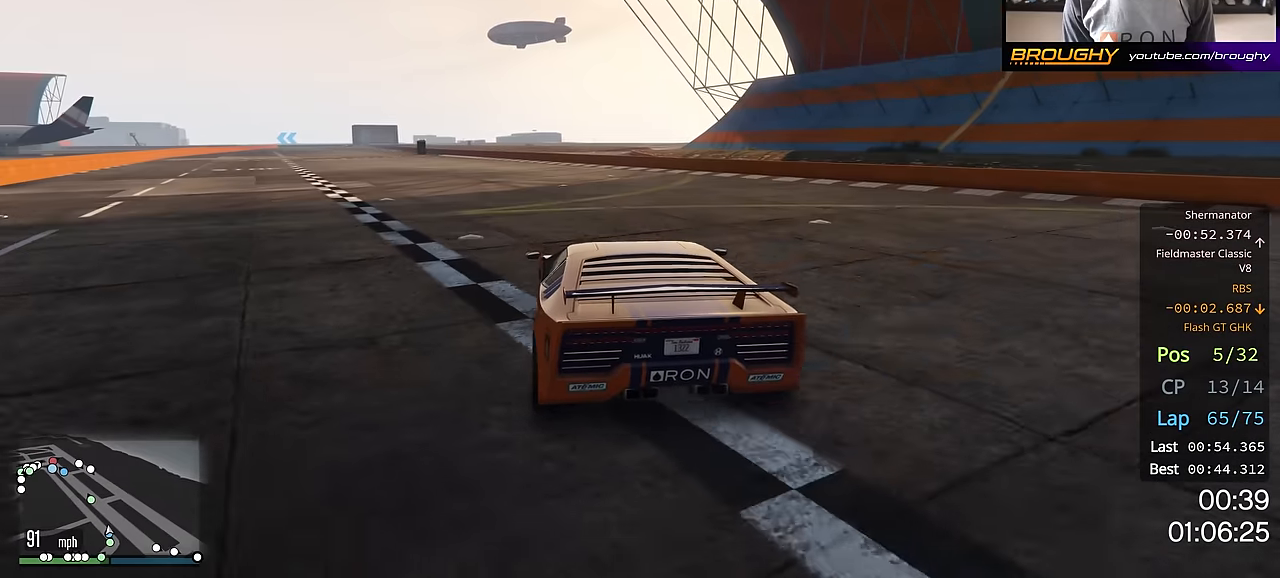
{"buttons": ["R2"], "left_stick": "center", "right_stick": "center", "events": [[217, "left_stick", "up-left"], [333, "left_stick", "center"]]}
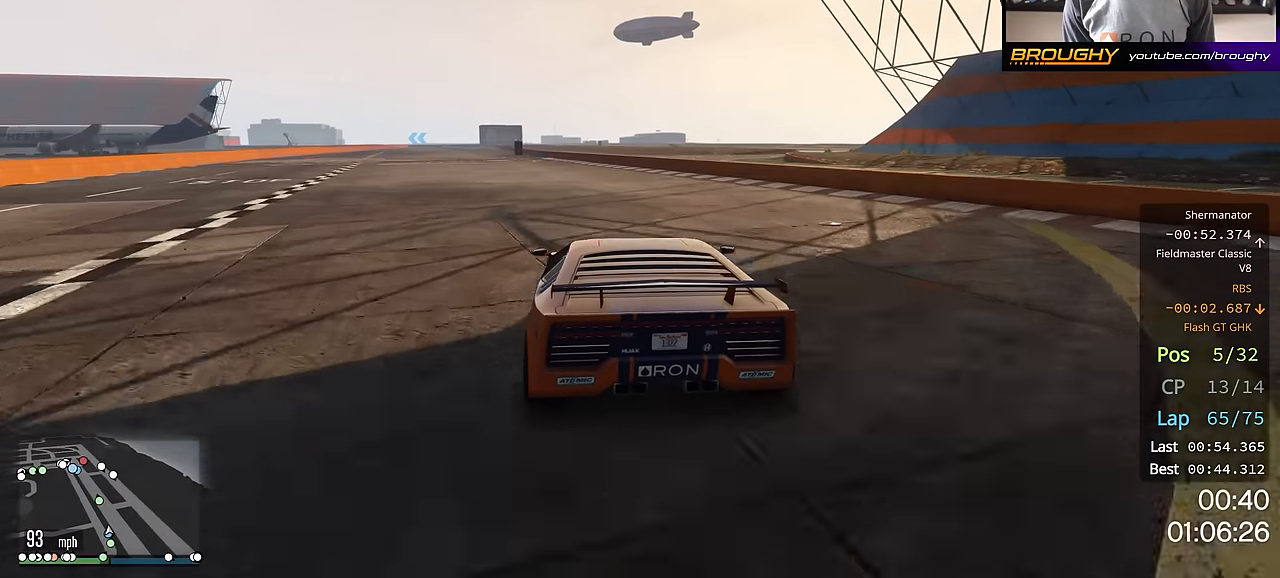
{"buttons": ["R2"], "left_stick": "center", "right_stick": "center", "events": [[100, "left_stick", "up-left"], [234, "left_stick", "center"], [351, "left_stick", "up-left"], [467, "left_stick", "center"]]}
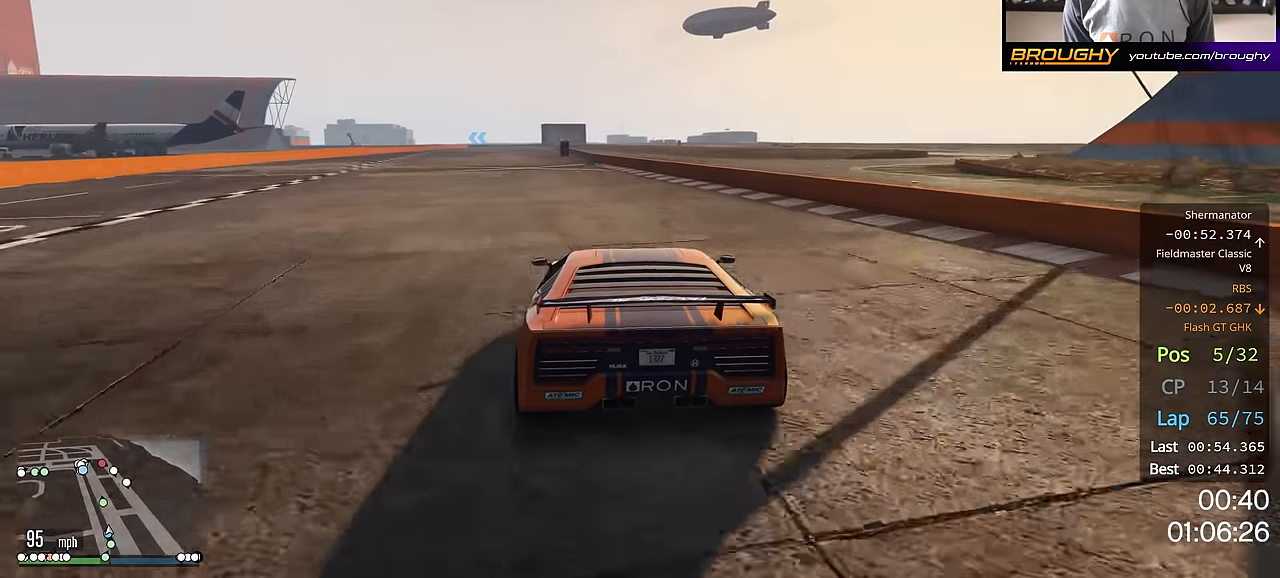
{"buttons": ["R2"], "left_stick": "center", "right_stick": "center", "events": []}
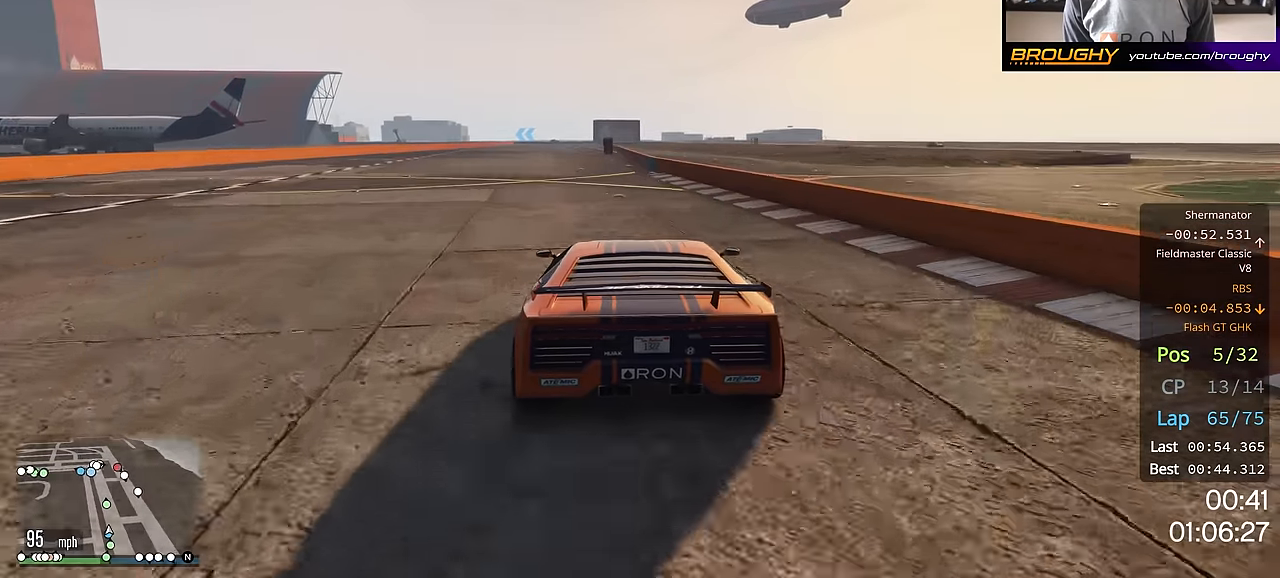
{"buttons": ["R2"], "left_stick": "center", "right_stick": "center", "events": [[401, "left_stick", "up-left"], [501, "left_stick", "center"]]}
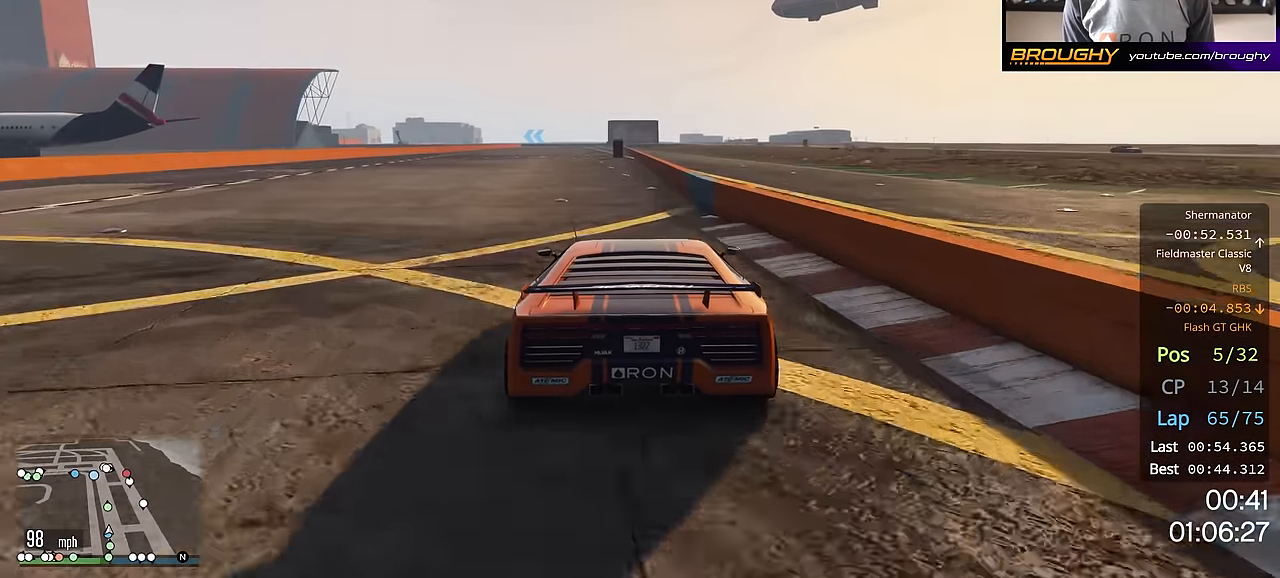
{"buttons": ["R2"], "left_stick": "center", "right_stick": "center", "events": [[267, "left_stick", "up-left"], [367, "left_stick", "center"]]}
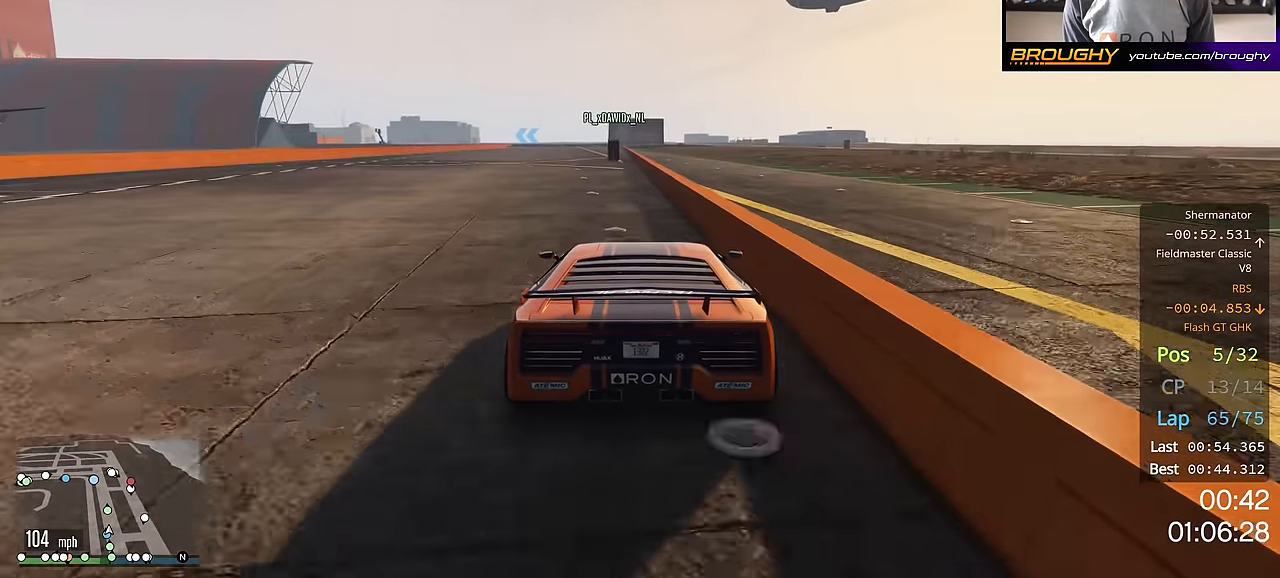
{"buttons": ["R2"], "left_stick": "center", "right_stick": "center", "events": [[217, "left_stick", "up-left"], [317, "left_stick", "center"]]}
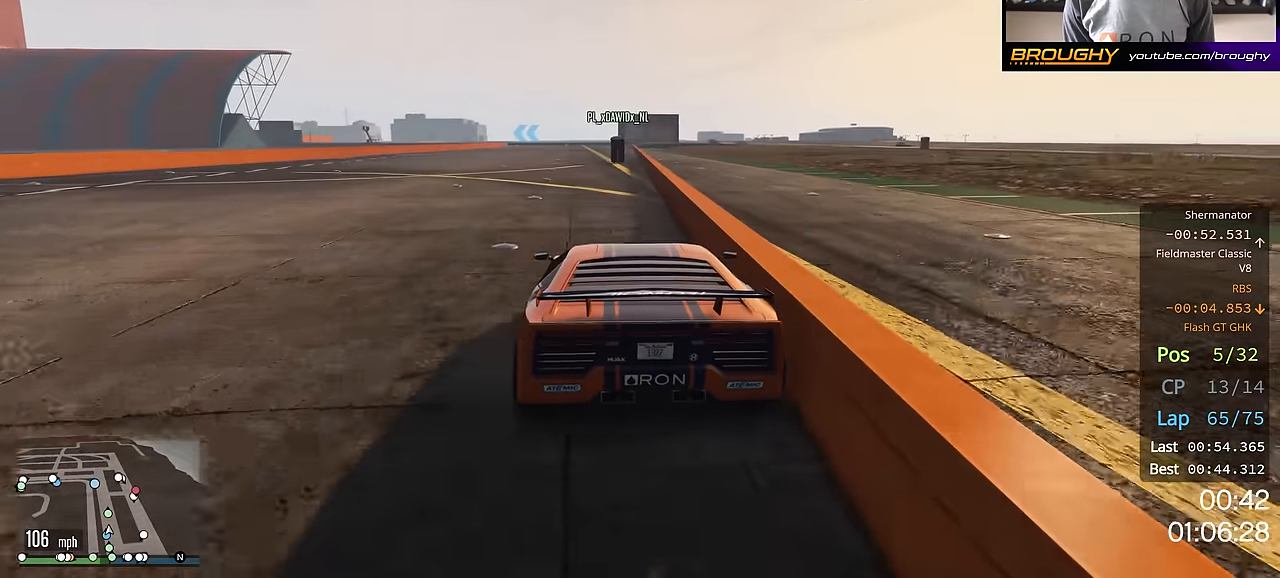
{"buttons": ["R2"], "left_stick": "center", "right_stick": "center", "events": []}
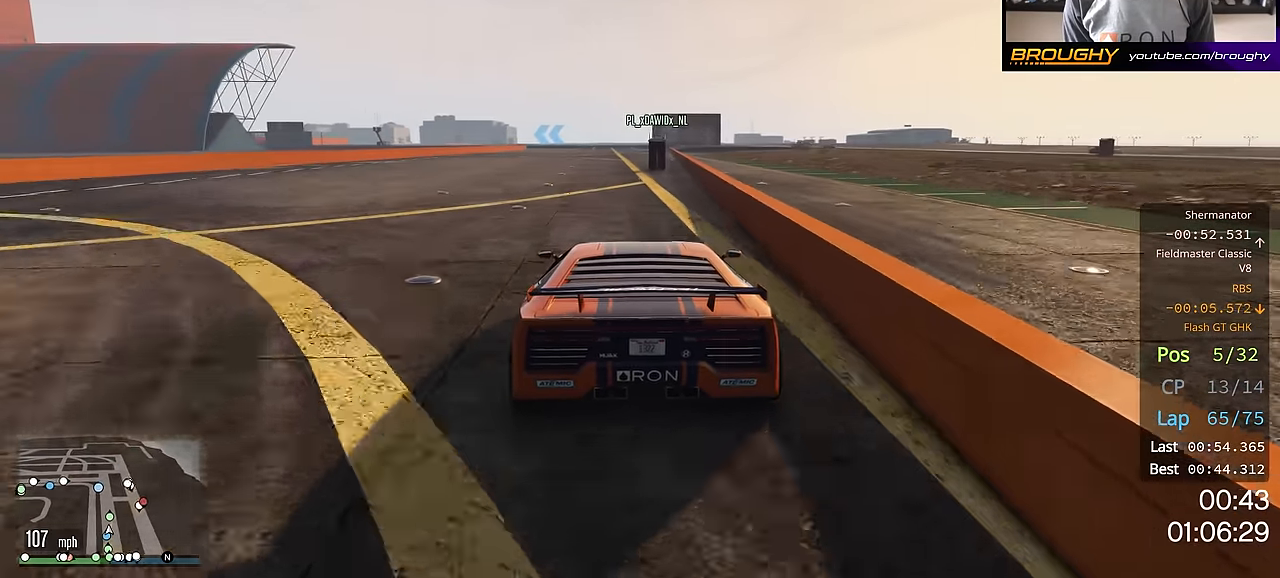
{"buttons": ["R2"], "left_stick": "center", "right_stick": "center", "events": [[384, "left_stick", "up-left"], [467, "left_stick", "center"]]}
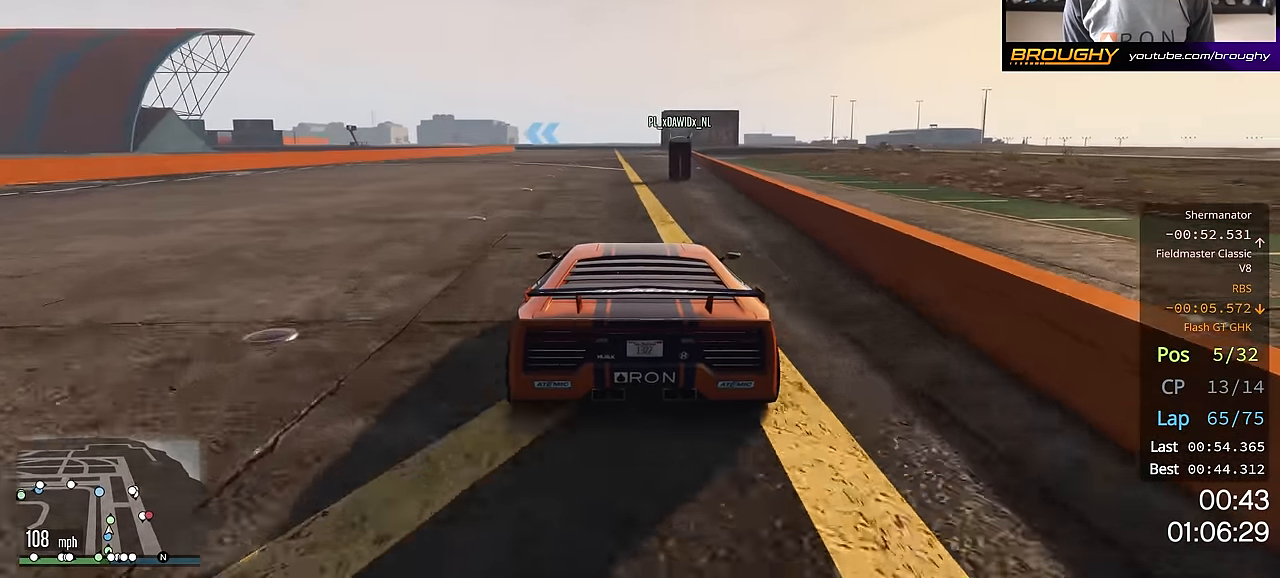
{"buttons": ["R2"], "left_stick": "center", "right_stick": "center", "events": [[333, "left_stick", "right"], [484, "left_stick", "center"]]}
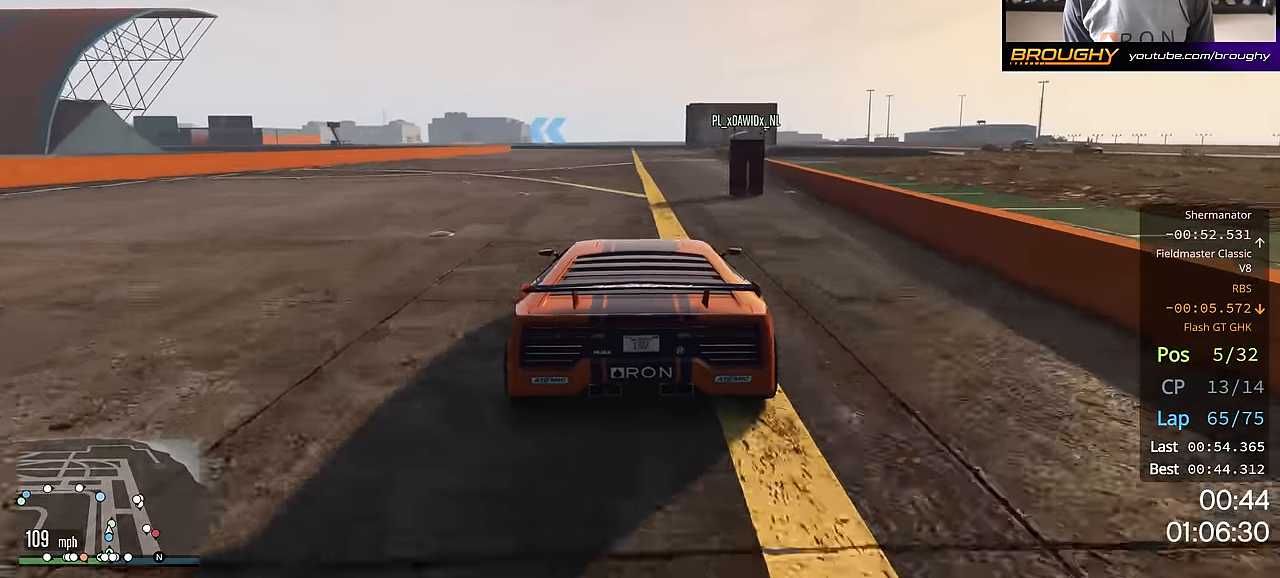
{"buttons": ["R2"], "left_stick": "up-left", "right_stick": "center", "events": [[501, "left_stick", "up-left"]]}
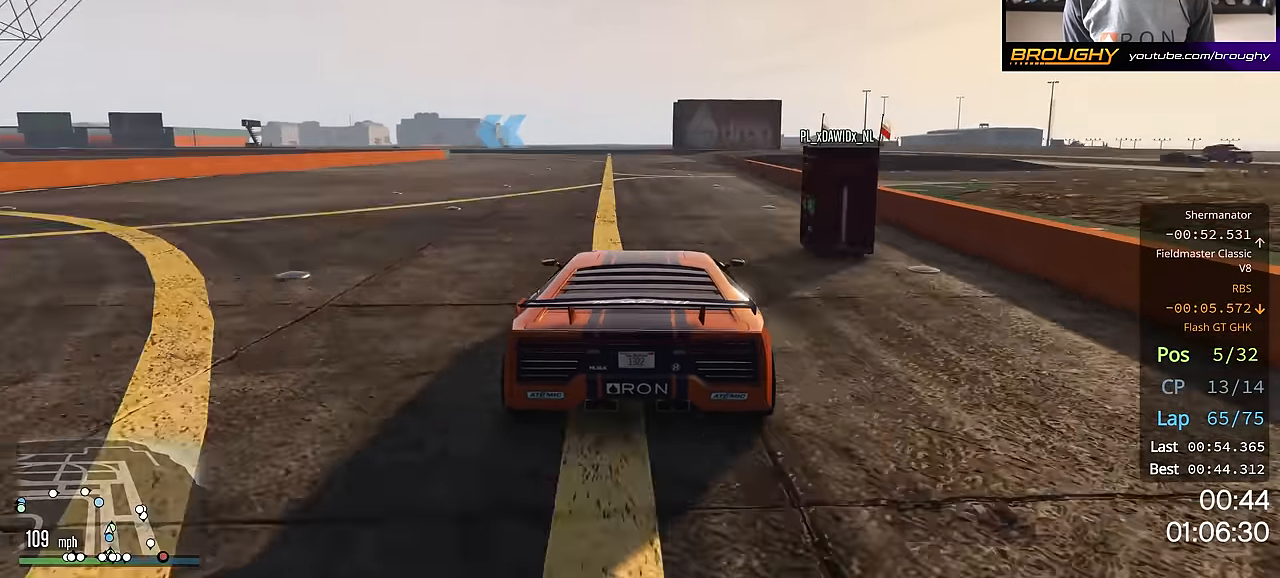
{"buttons": ["R2"], "left_stick": "up-left", "right_stick": "center", "events": [[150, "left_stick", "center"], [317, "left_stick", "up-left"]]}
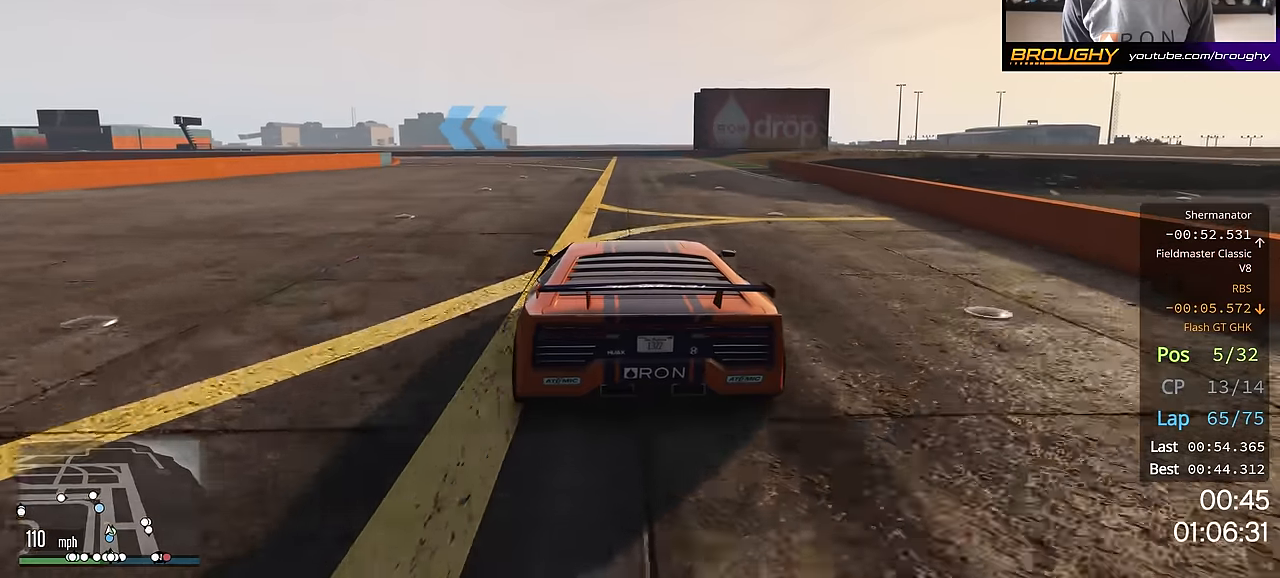
{"buttons": ["R2"], "left_stick": "center", "right_stick": "center", "events": [[183, "left_stick", "center"], [300, "left_stick", "up-left"], [484, "left_stick", "center"]]}
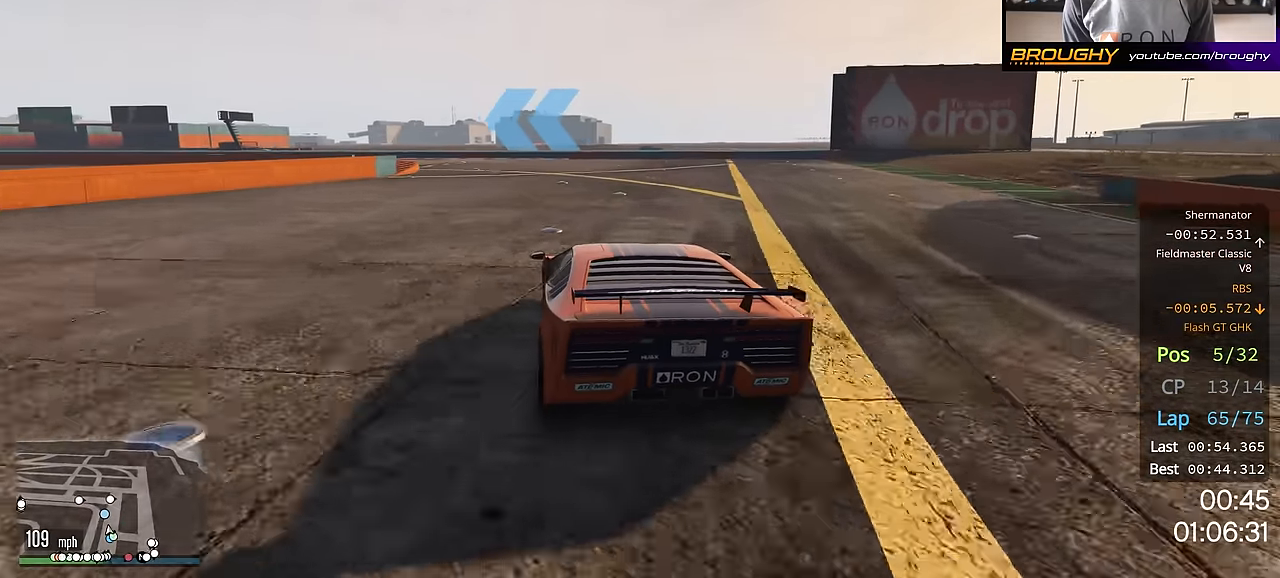
{"buttons": ["R2"], "left_stick": "up-left", "right_stick": "center", "events": [[50, "left_stick", "up-left"], [184, "left_stick", "center"], [251, "left_stick", "up-left"], [434, "left_stick", "center"], [501, "left_stick", "up-left"]]}
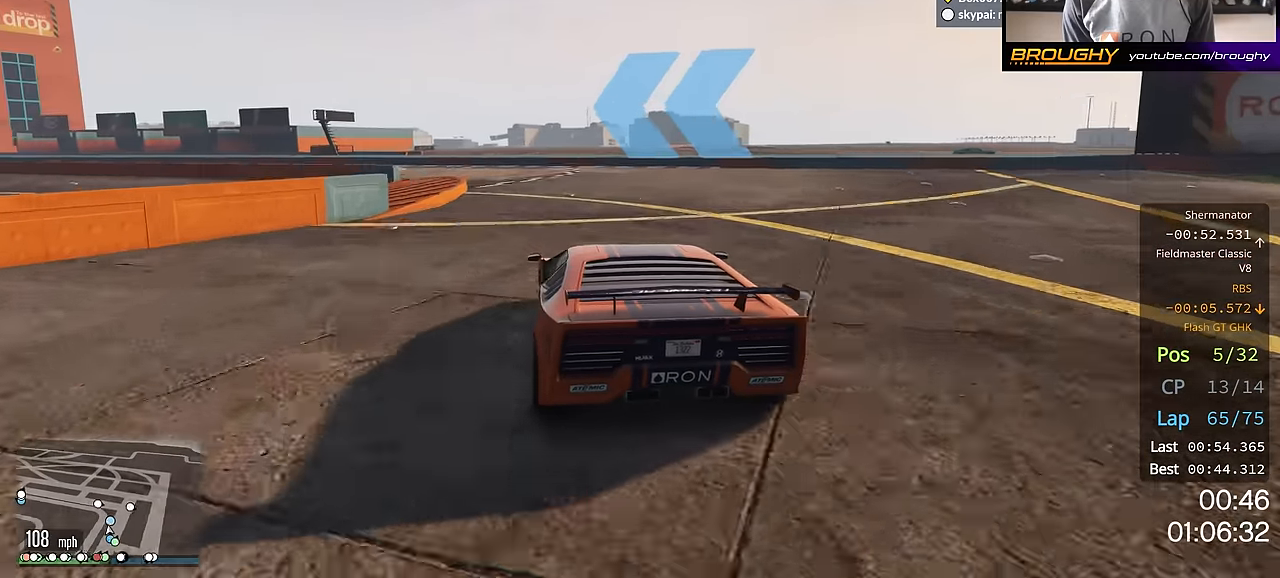
{"buttons": ["R2"], "left_stick": "up-left", "right_stick": "center", "events": [[117, "R2", "up"], [350, "R2", "down"], [400, "left_stick", "center"], [484, "left_stick", "up-left"]]}
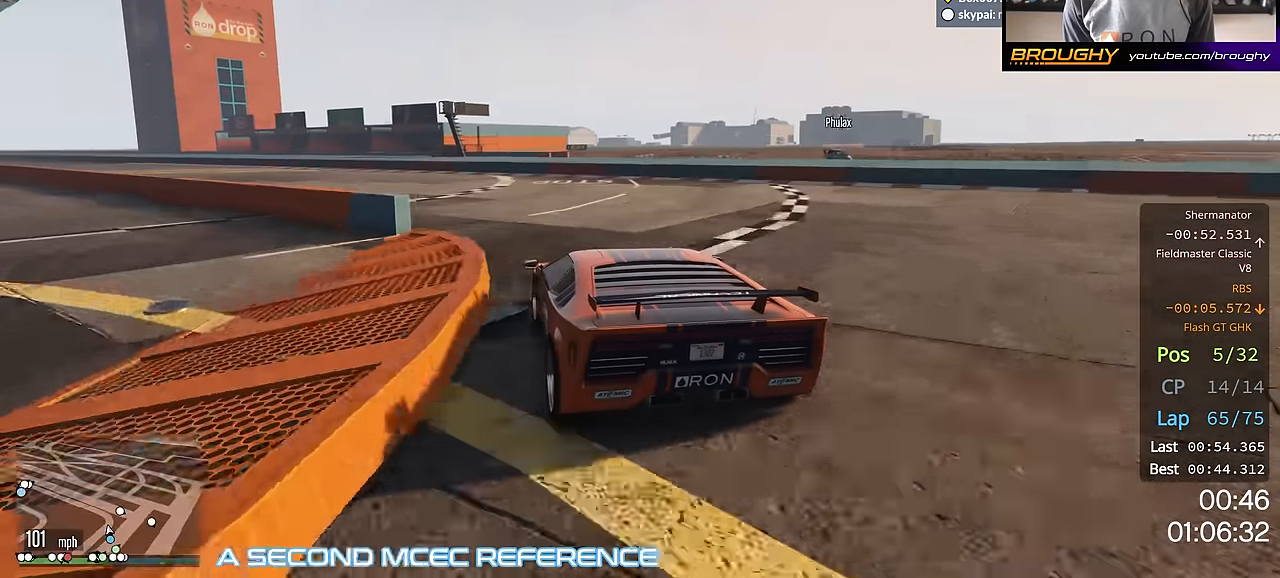
{"buttons": ["R2"], "left_stick": "up-left", "right_stick": "center", "events": [[167, "left_stick", "center"], [334, "left_stick", "up-left"]]}
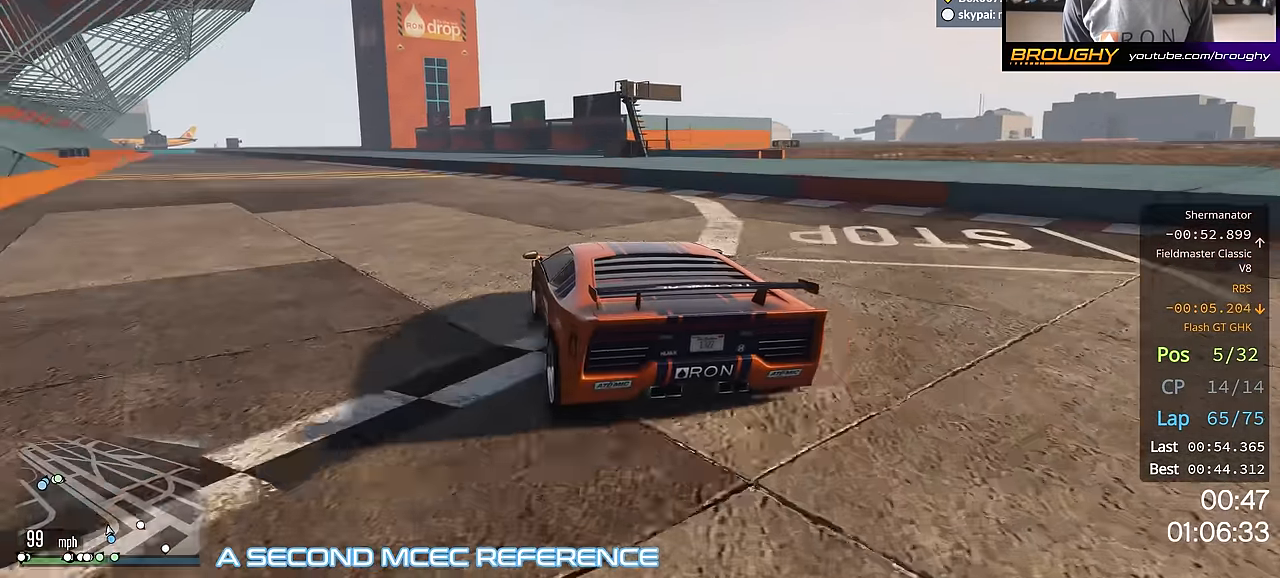
{"buttons": ["R2"], "left_stick": "center", "right_stick": "center", "events": [[67, "left_stick", "center"], [233, "left_stick", "up-left"], [400, "left_stick", "center"]]}
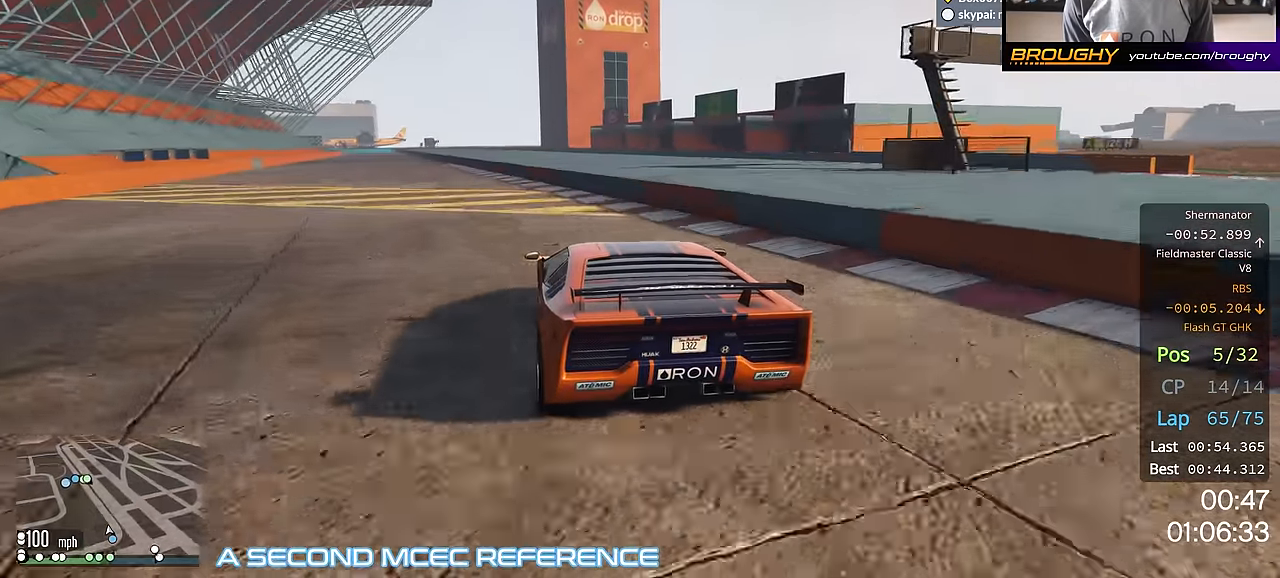
{"buttons": ["R2"], "left_stick": "center", "right_stick": "center", "events": [[34, "left_stick", "up-left"], [134, "left_stick", "center"], [317, "left_stick", "up-left"], [501, "left_stick", "center"]]}
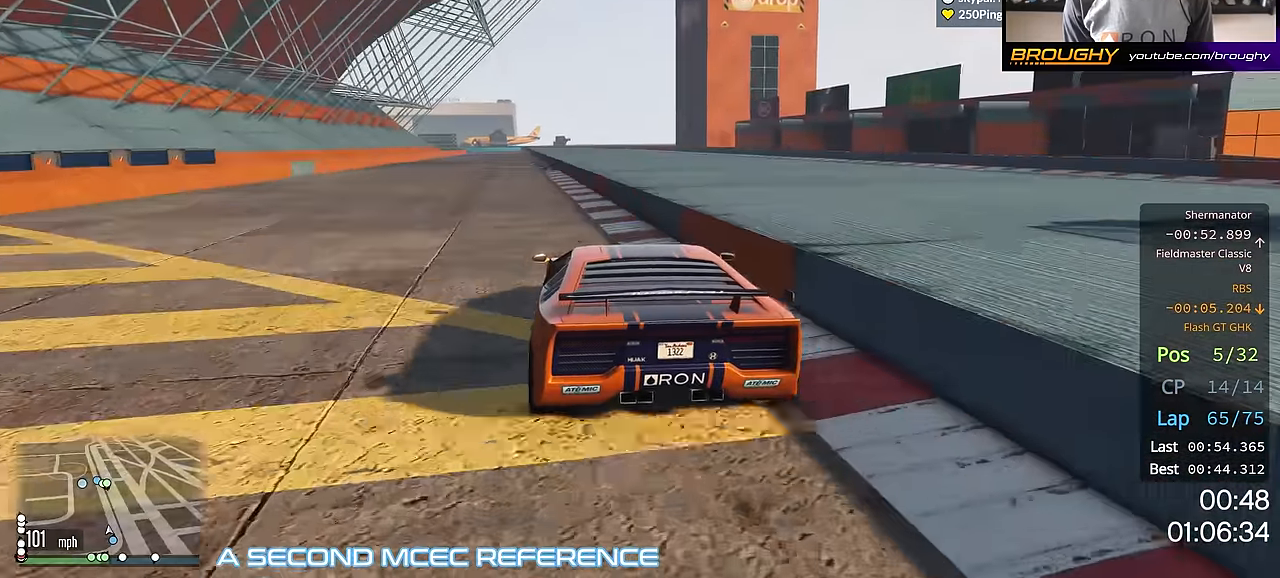
{"buttons": ["R2"], "left_stick": "center", "right_stick": "center", "events": []}
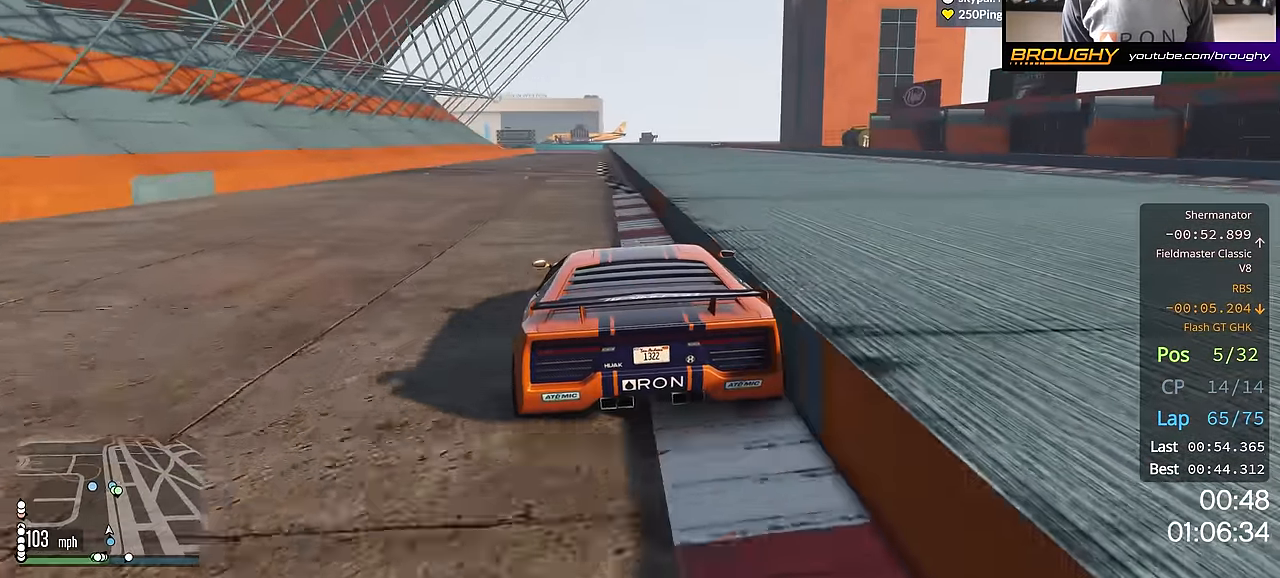
{"buttons": ["R2"], "left_stick": "center", "right_stick": "center", "events": [[217, "left_stick", "up-left"], [317, "left_stick", "center"]]}
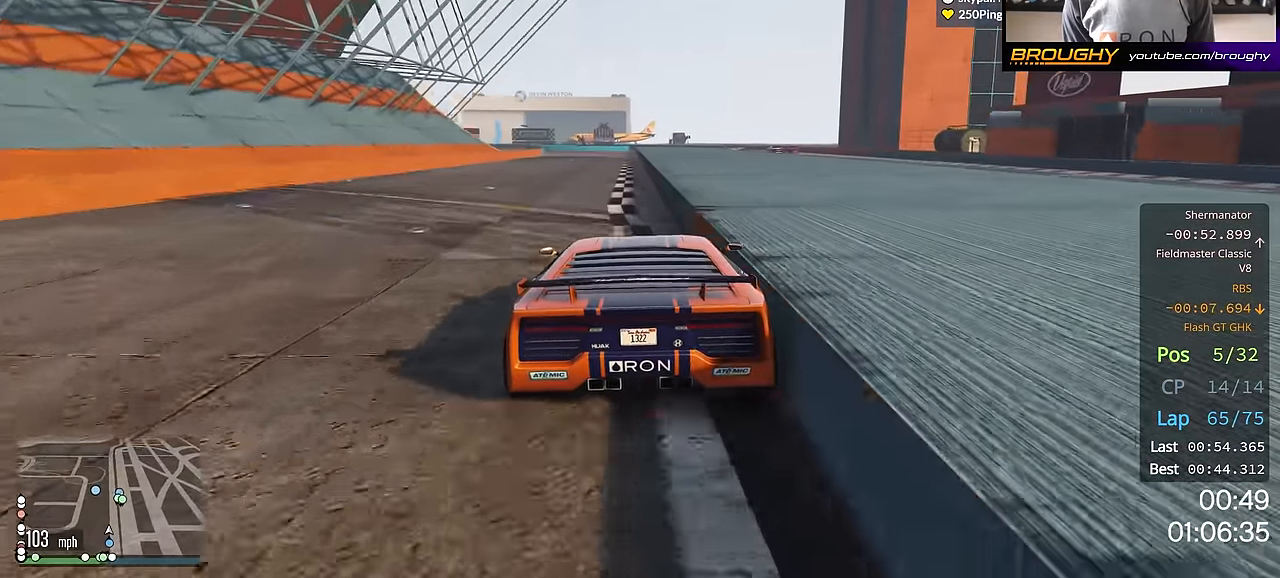
{"buttons": ["R2"], "left_stick": "up-left", "right_stick": "center", "events": [[484, "left_stick", "up-left"]]}
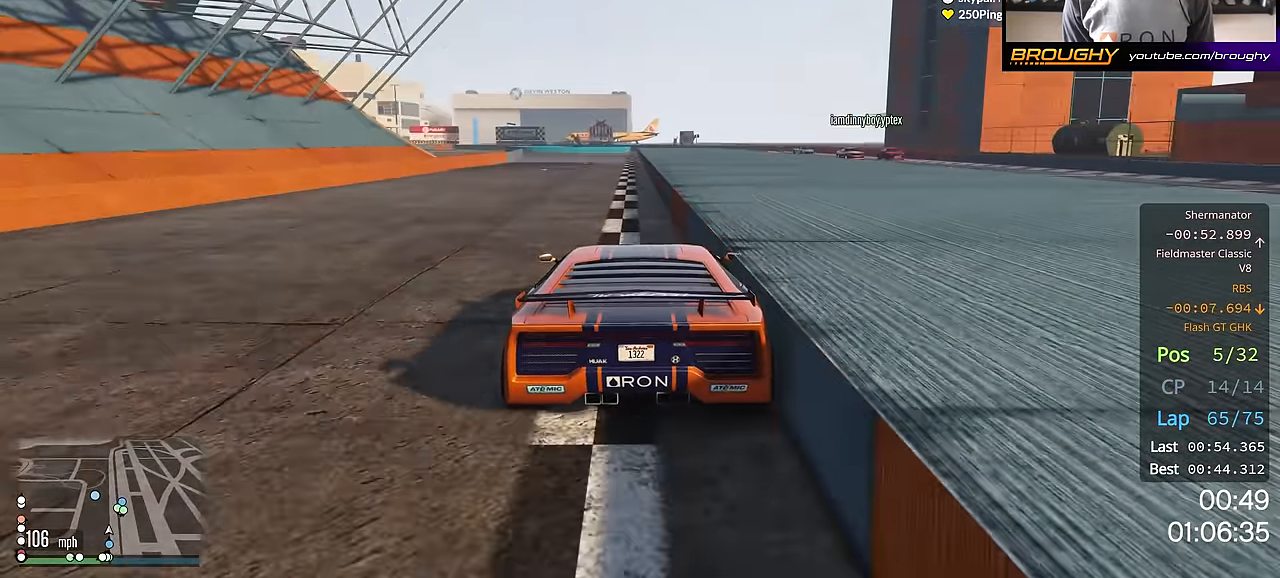
{"buttons": ["R2"], "left_stick": "center", "right_stick": "center", "events": [[100, "left_stick", "center"]]}
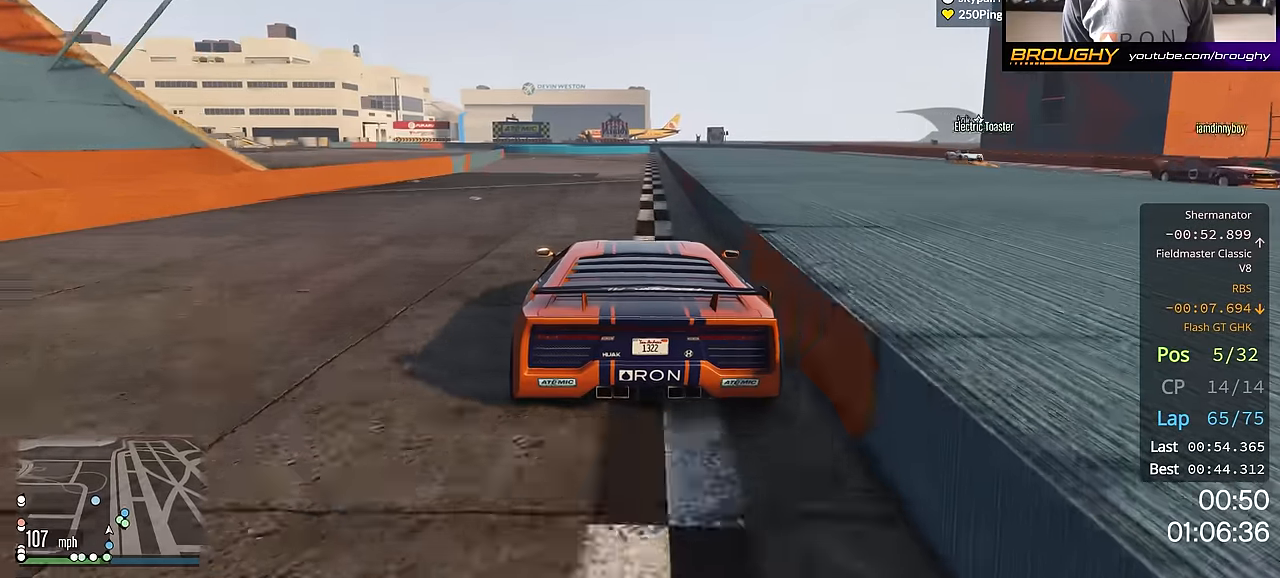
{"buttons": ["R2"], "left_stick": "center", "right_stick": "center", "events": [[33, "left_stick", "up-left"], [167, "left_stick", "center"], [300, "left_stick", "up-left"], [450, "left_stick", "center"]]}
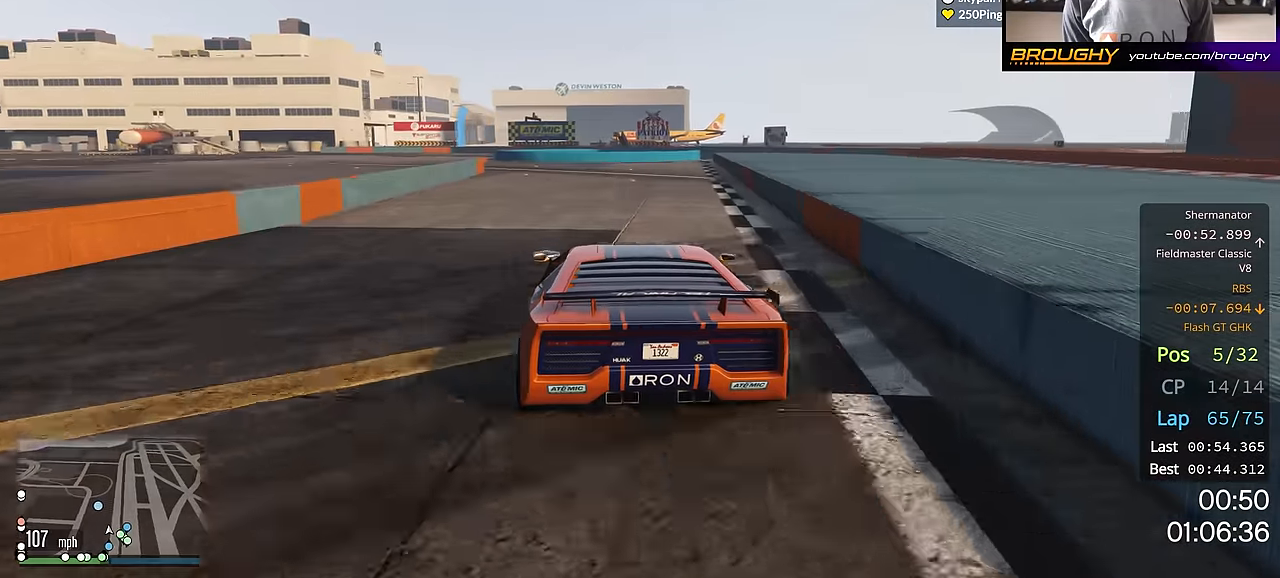
{"buttons": ["R2"], "left_stick": "up-left", "right_stick": "center", "events": [[34, "left_stick", "up-left"], [267, "left_stick", "center"], [334, "left_stick", "up-left"]]}
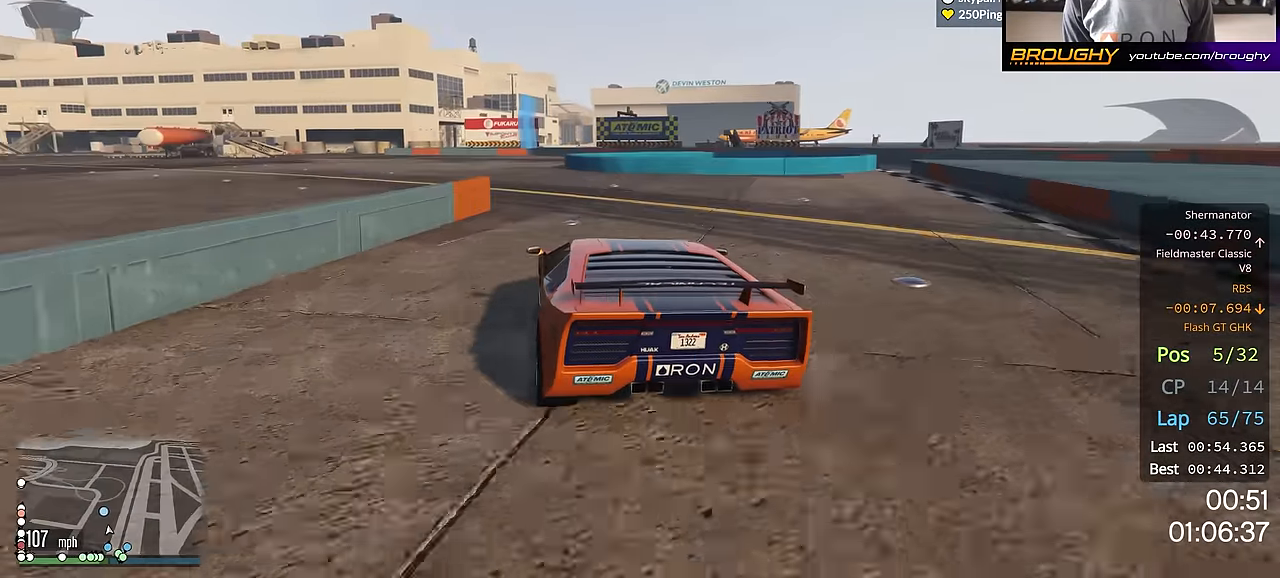
{"buttons": ["L2"], "left_stick": "right", "right_stick": "center", "events": [[67, "left_stick", "center"], [117, "R2", "up"], [167, "L2", "down"], [400, "left_stick", "right"]]}
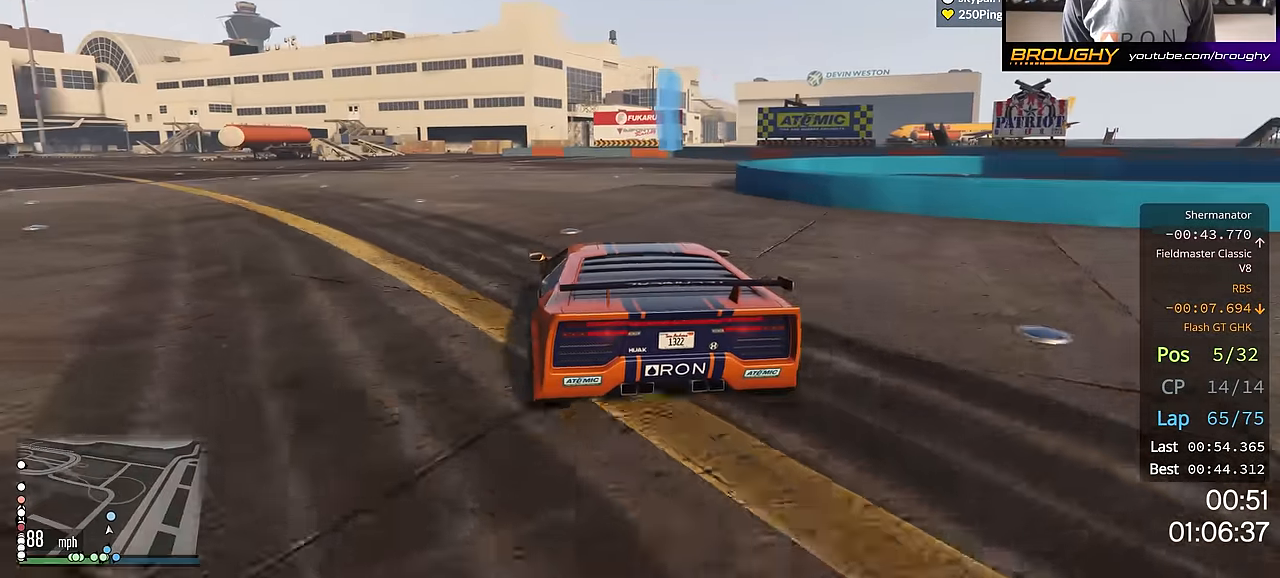
{"buttons": [], "left_stick": "down-right", "right_stick": "center", "events": [[84, "left_stick", "center"], [184, "left_stick", "right"], [367, "left_stick", "center"], [467, "L2", "up"], [484, "left_stick", "down-right"]]}